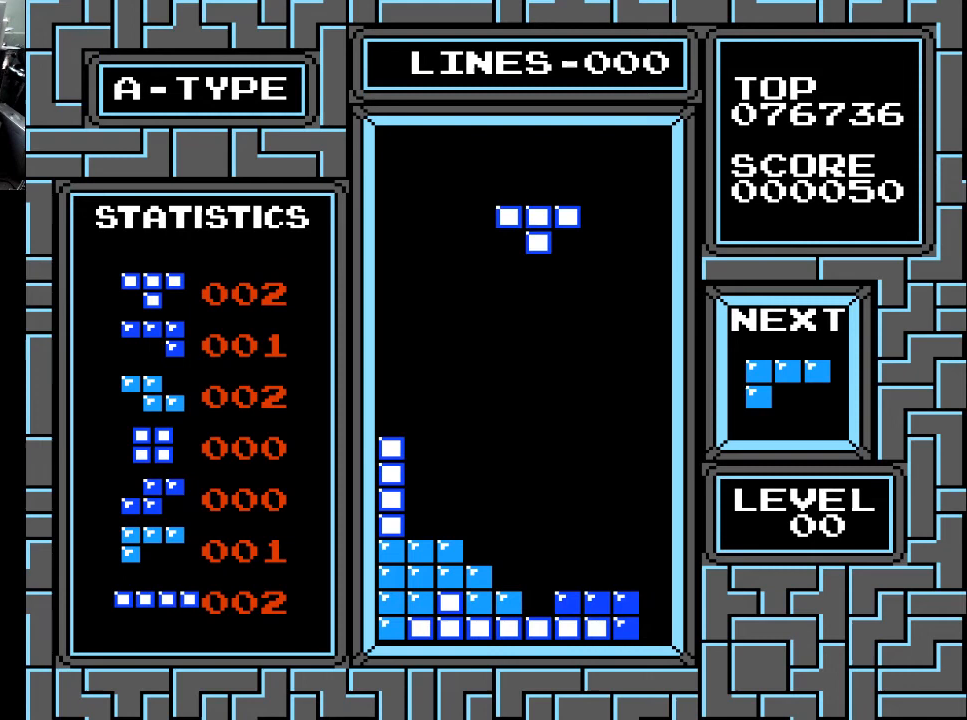
Gameplay with a controller (Xbox layout); each line is a JSON object with the inputs held at the frame after it. "events" lists button and stick changes between this image and that frame as [ms after this image, input, new state], when the widget could be followed in between. Not read: left_stick.
{"buttons": [], "right_stick": "center", "events": [[333, "DPAD_DOWN", "up"]]}
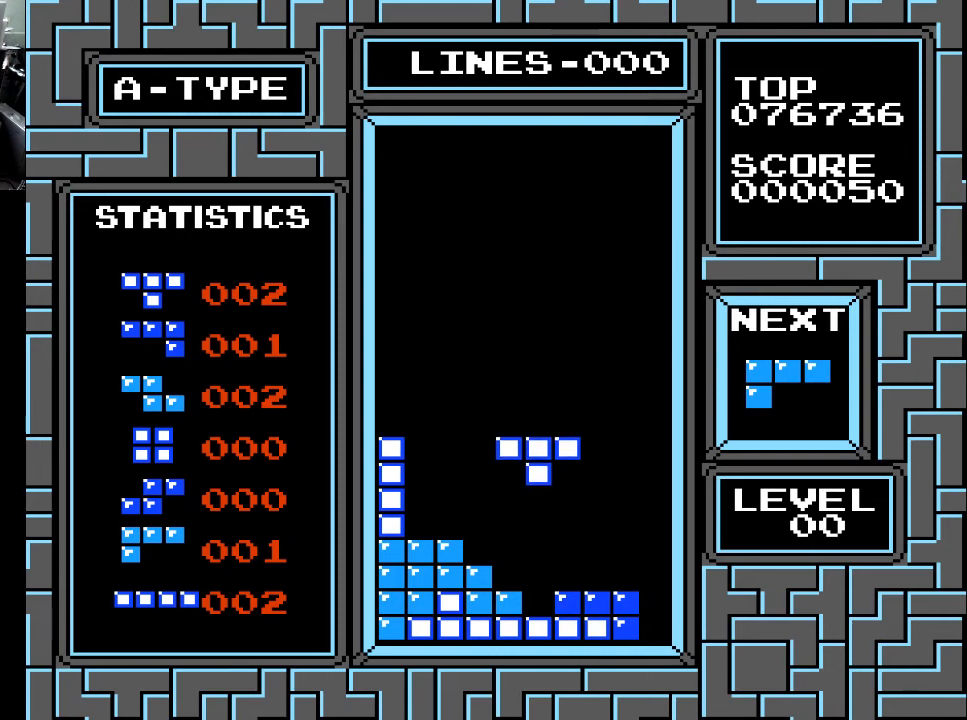
{"buttons": [], "right_stick": "center", "events": [[67, "DPAD_DOWN", "down"], [500, "DPAD_DOWN", "up"]]}
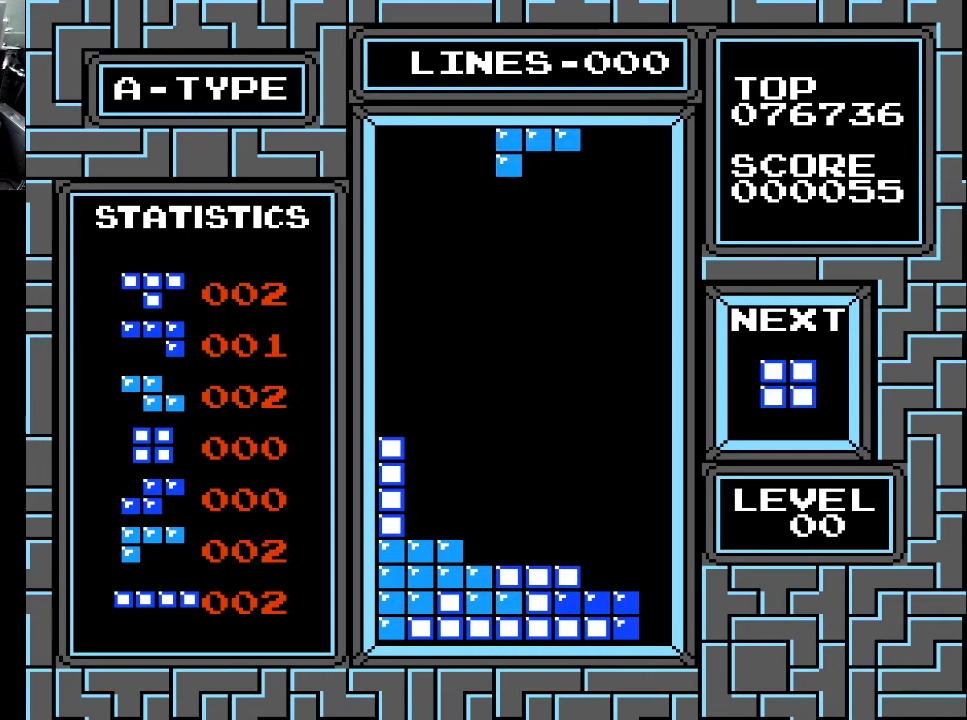
{"buttons": [], "right_stick": "center", "events": []}
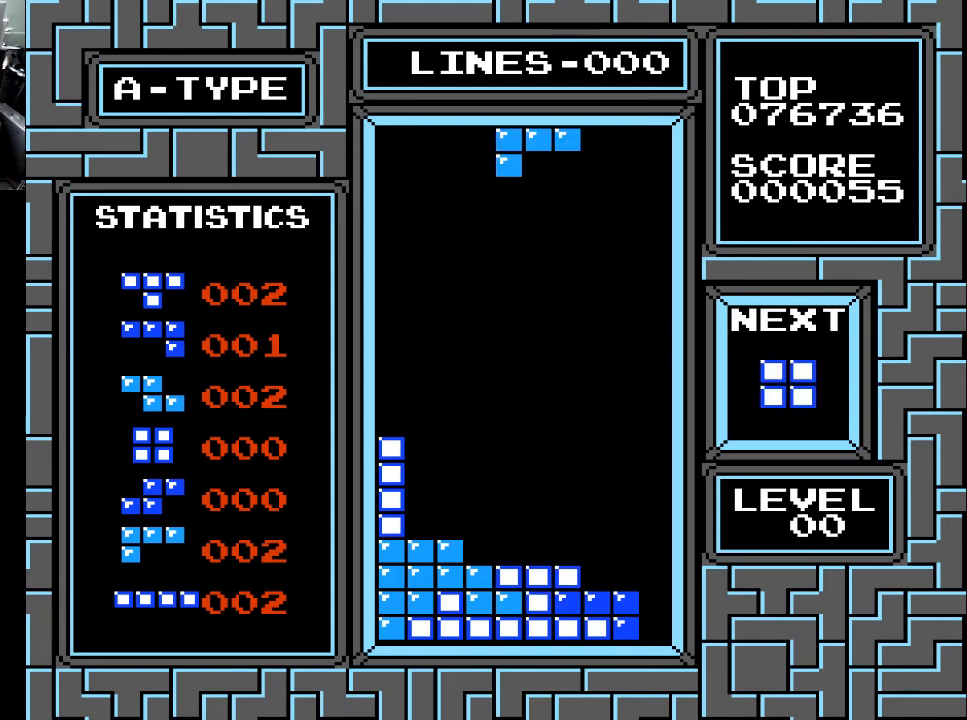
{"buttons": [], "right_stick": "center", "events": []}
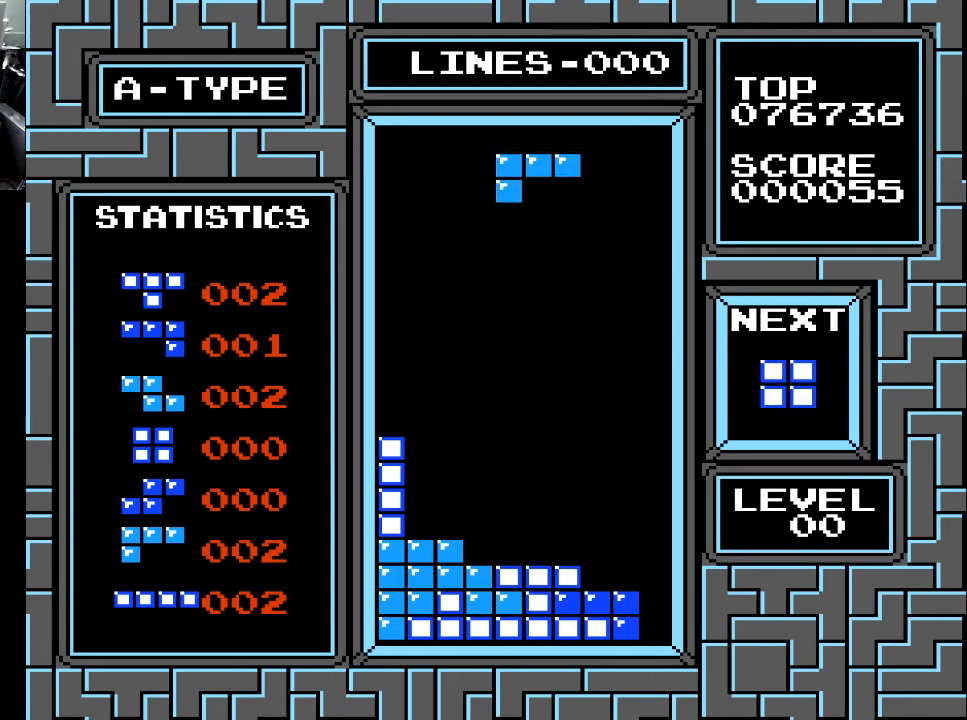
{"buttons": ["X"], "right_stick": "center", "events": [[233, "DPAD_LEFT", "down"], [333, "DPAD_LEFT", "up"], [400, "DPAD_LEFT", "down"], [467, "X", "down"], [500, "DPAD_LEFT", "up"]]}
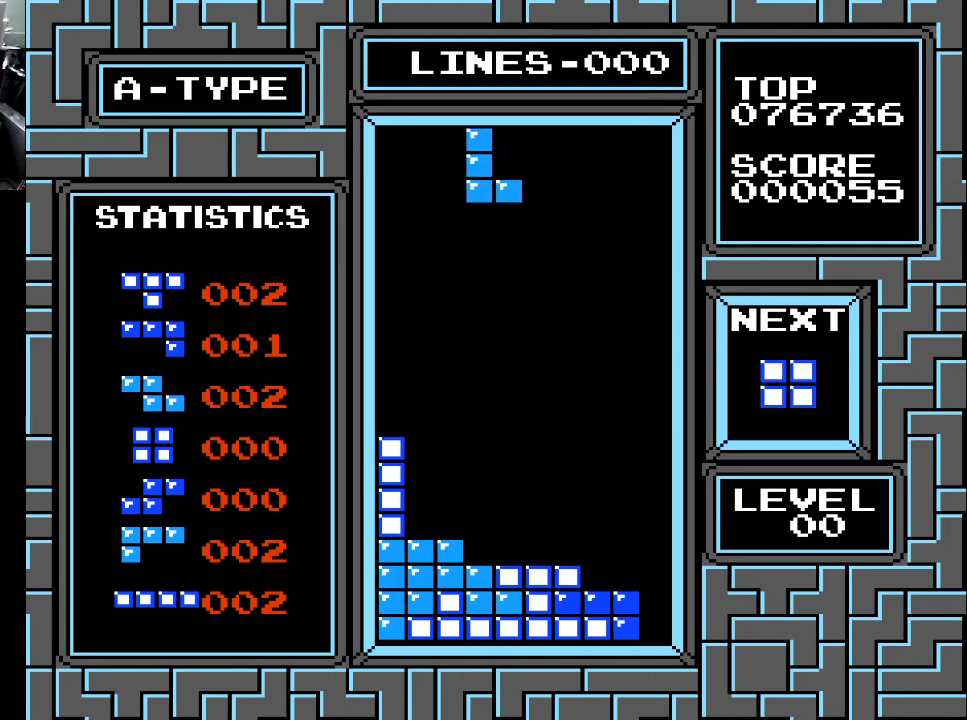
{"buttons": [], "right_stick": "center", "events": [[100, "X", "up"], [133, "DPAD_LEFT", "down"], [300, "DPAD_LEFT", "up"], [333, "DPAD_LEFT", "down"], [433, "DPAD_LEFT", "up"]]}
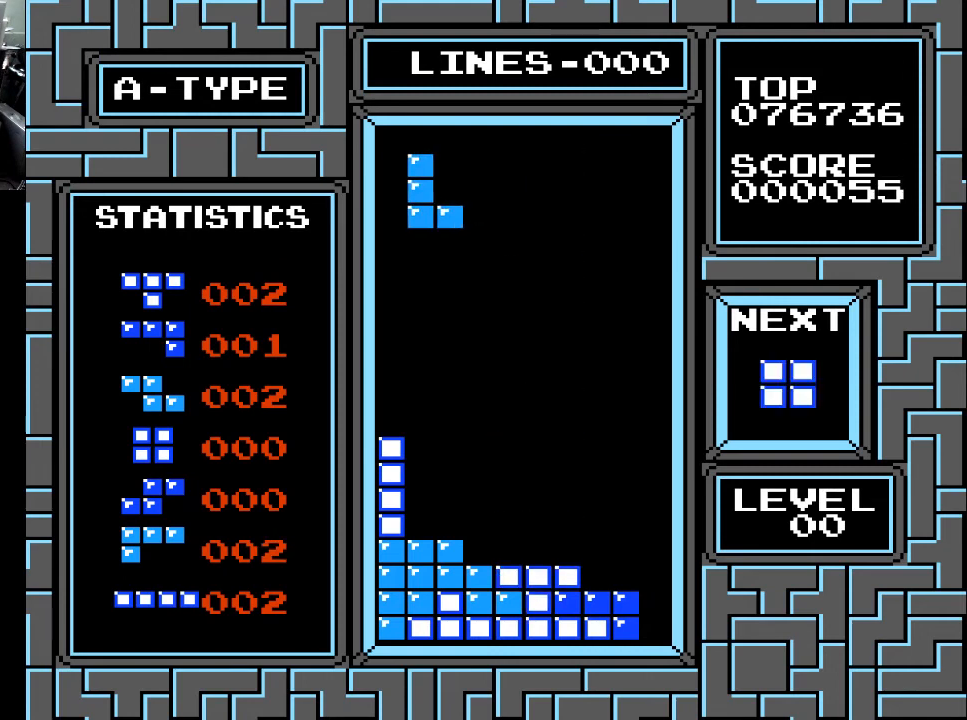
{"buttons": ["DPAD_DOWN"], "right_stick": "center", "events": [[100, "DPAD_DOWN", "down"]]}
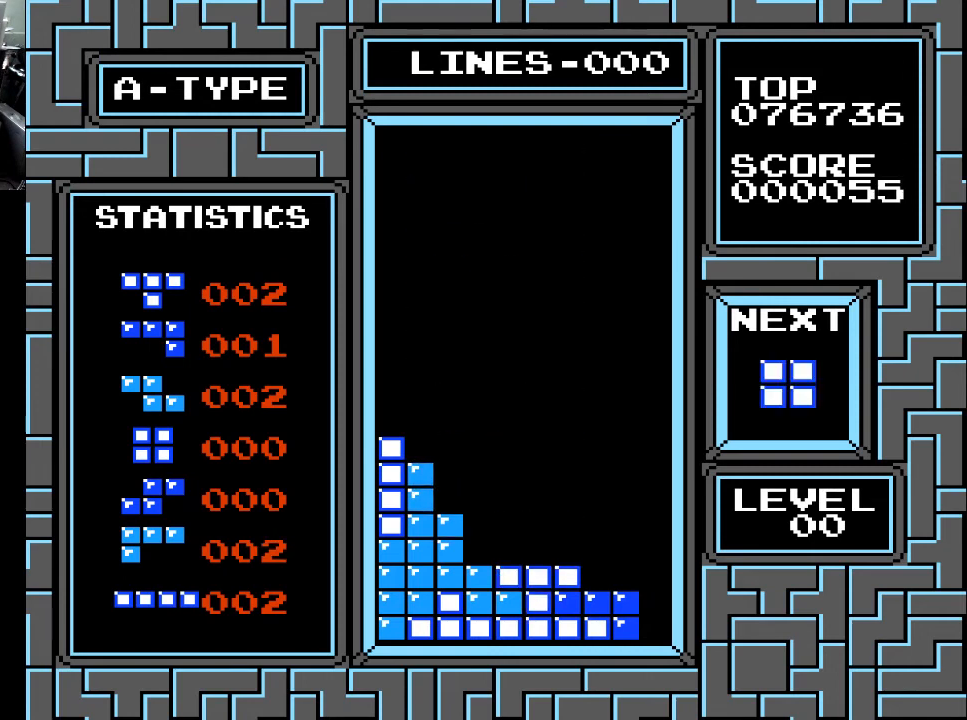
{"buttons": ["DPAD_RIGHT"], "right_stick": "center", "events": [[233, "DPAD_DOWN", "up"], [500, "DPAD_RIGHT", "down"]]}
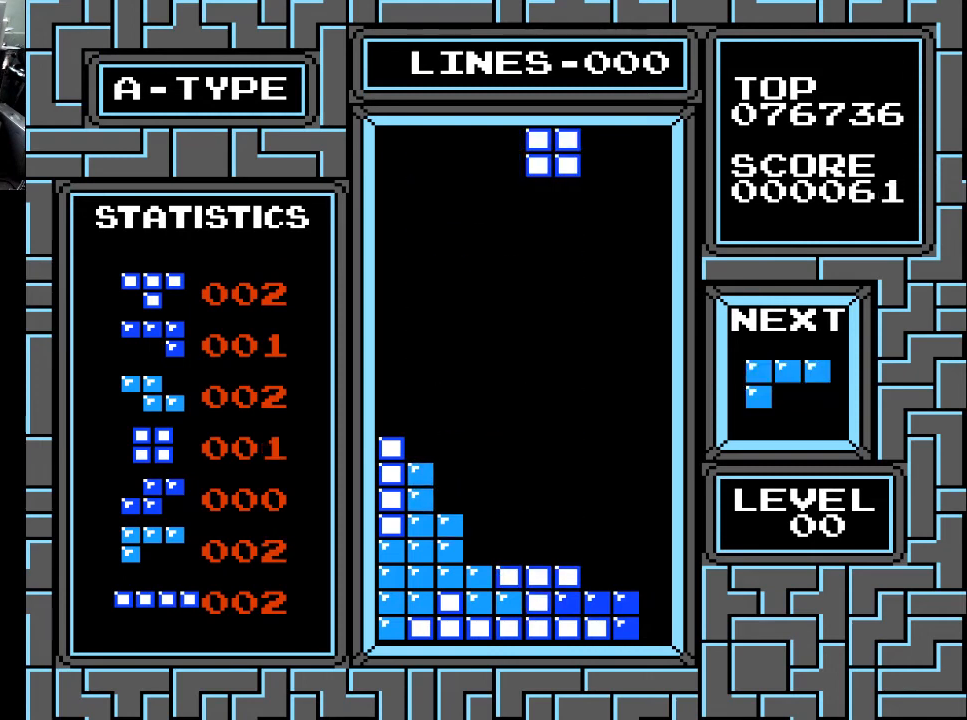
{"buttons": [], "right_stick": "center", "events": [[100, "DPAD_RIGHT", "up"], [200, "DPAD_RIGHT", "down"], [267, "DPAD_RIGHT", "up"], [433, "DPAD_RIGHT", "down"], [500, "DPAD_RIGHT", "up"]]}
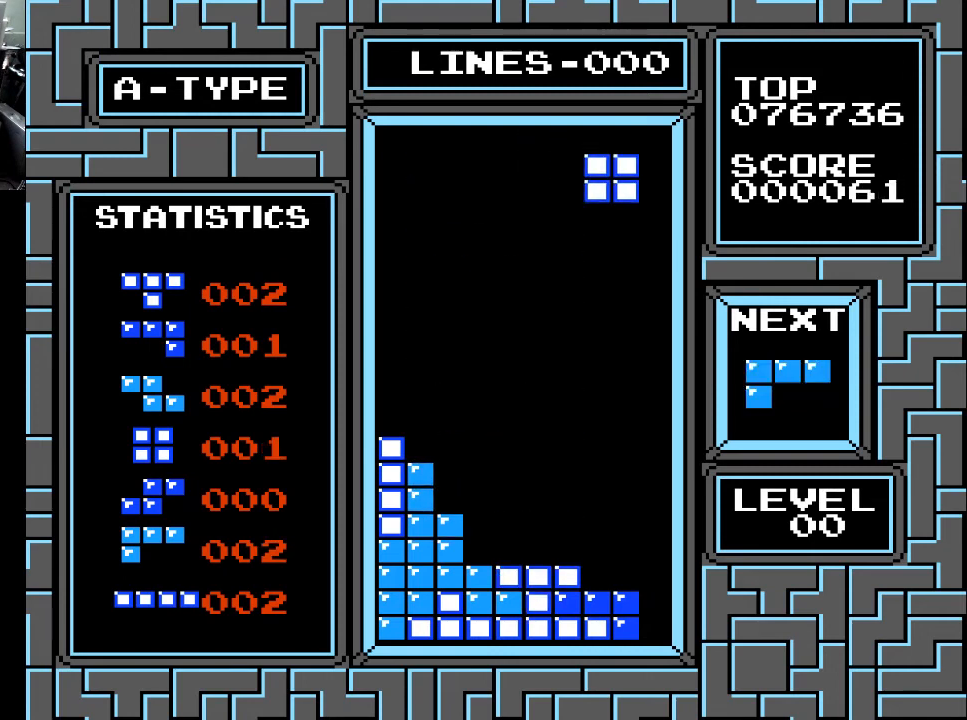
{"buttons": ["DPAD_DOWN"], "right_stick": "center", "events": [[200, "DPAD_DOWN", "down"]]}
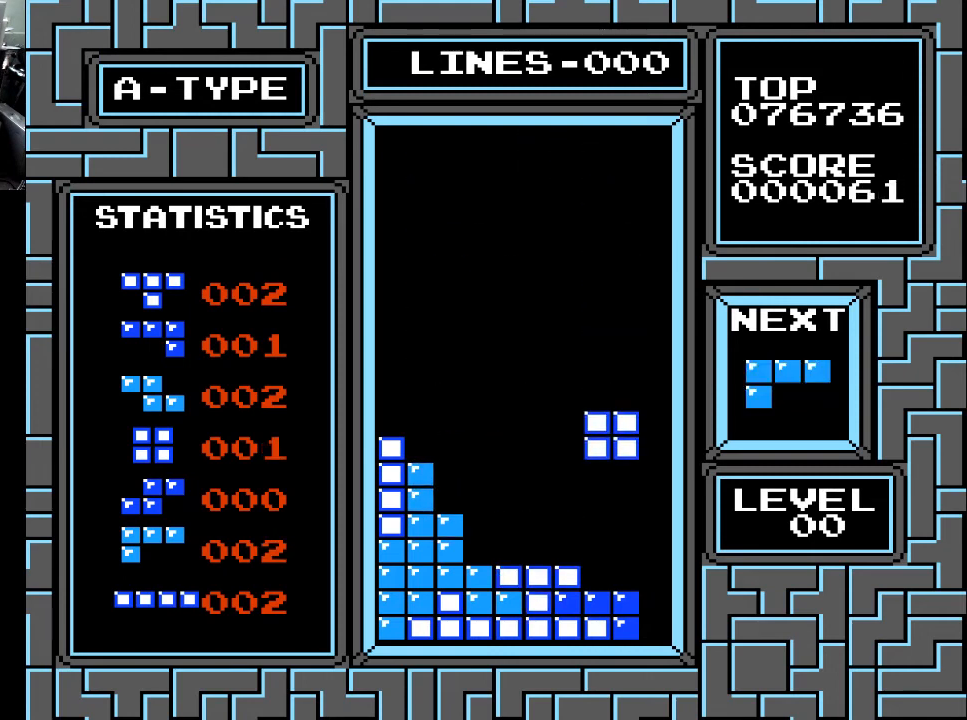
{"buttons": [], "right_stick": "center", "events": [[233, "DPAD_DOWN", "up"], [267, "DPAD_DOWN", "down"], [467, "DPAD_DOWN", "up"]]}
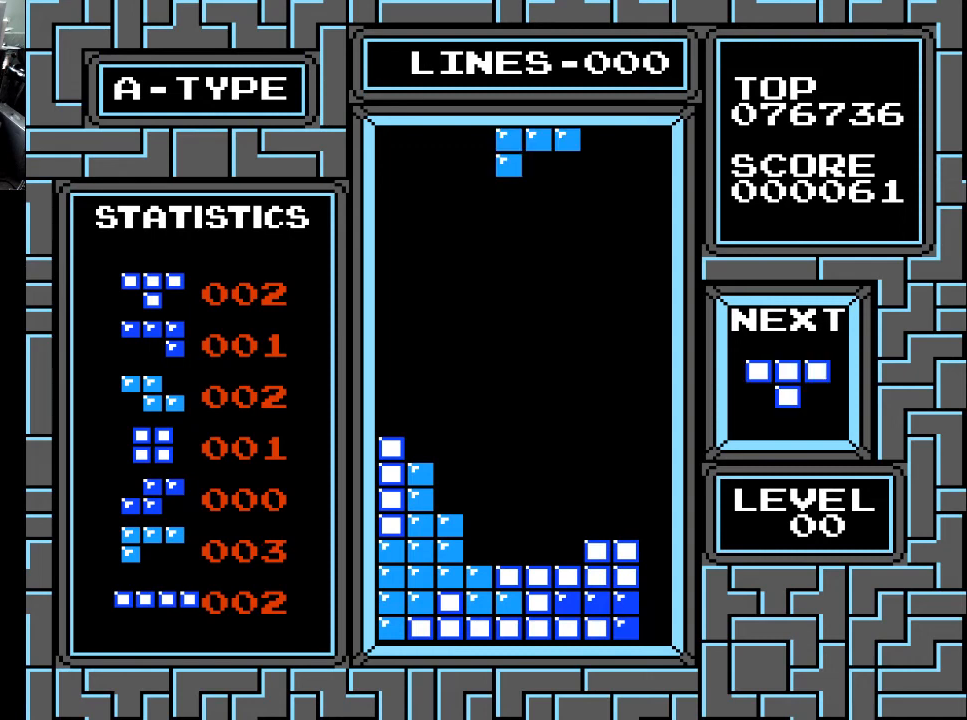
{"buttons": ["X"], "right_stick": "center", "events": [[233, "X", "down"], [367, "X", "up"], [500, "X", "down"]]}
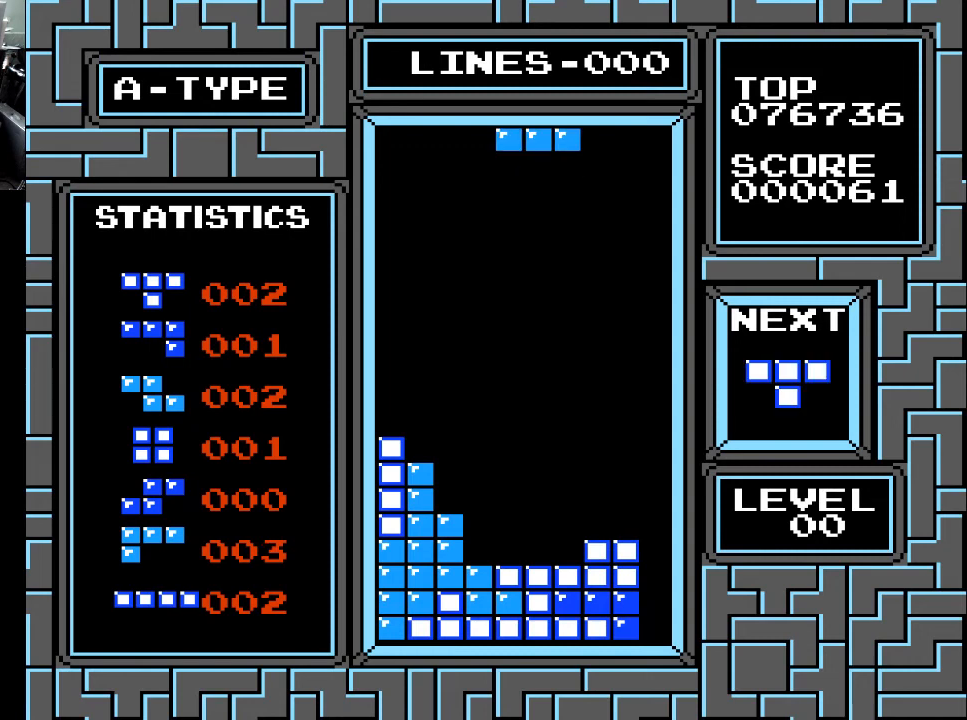
{"buttons": [], "right_stick": "center", "events": [[67, "X", "up"], [333, "DPAD_DOWN", "down"], [467, "DPAD_DOWN", "up"]]}
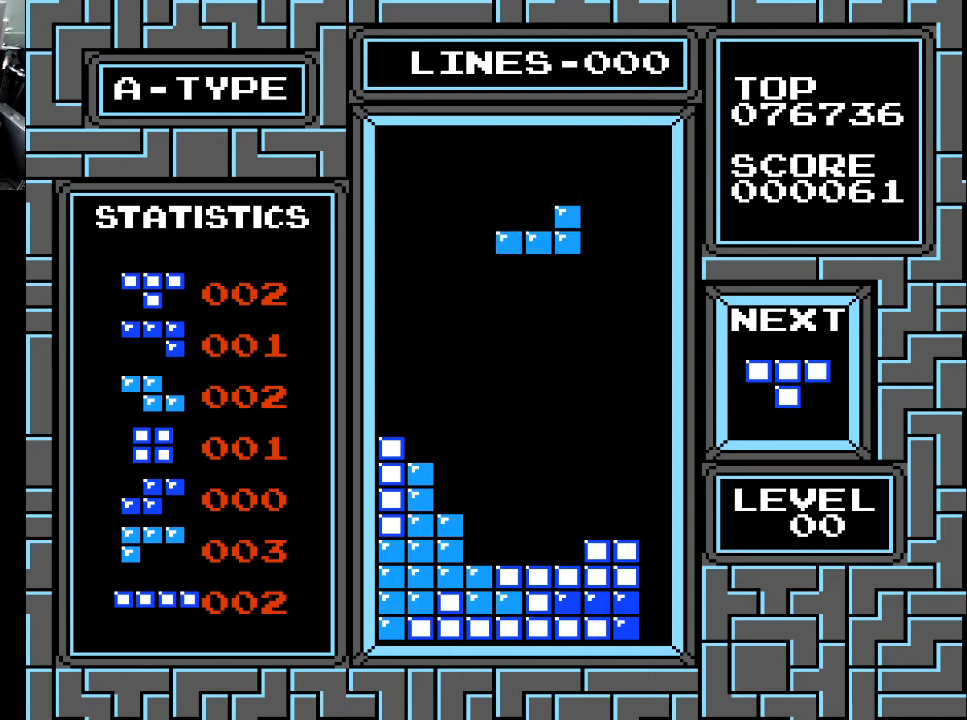
{"buttons": [], "right_stick": "center", "events": [[100, "DPAD_RIGHT", "down"], [167, "DPAD_RIGHT", "up"]]}
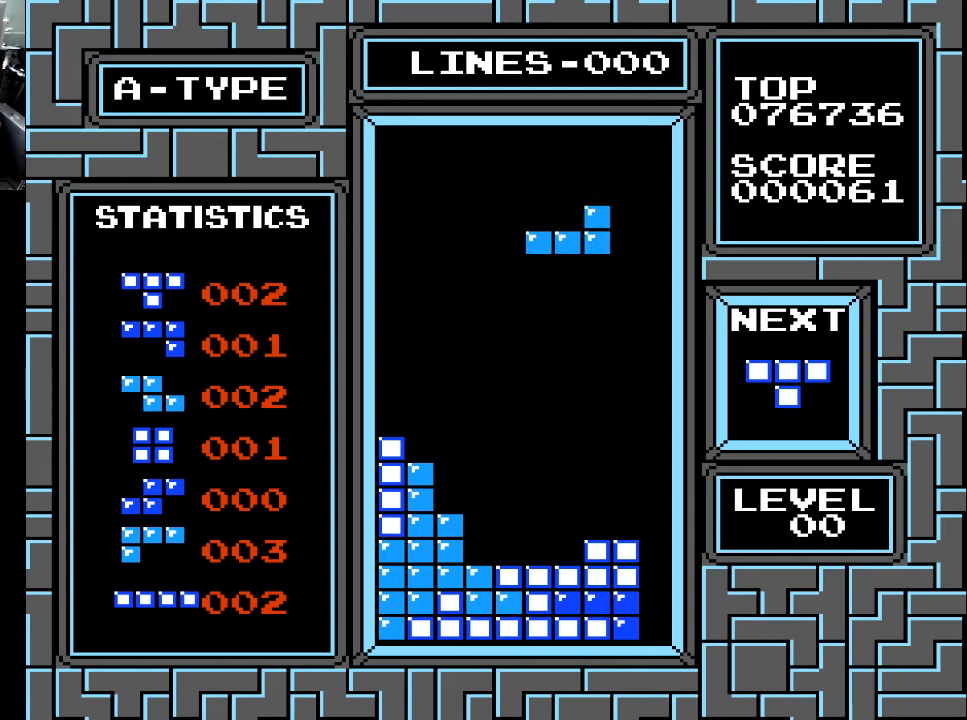
{"buttons": ["DPAD_DOWN"], "right_stick": "center", "events": [[167, "DPAD_LEFT", "down"], [233, "DPAD_LEFT", "up"], [400, "DPAD_DOWN", "down"]]}
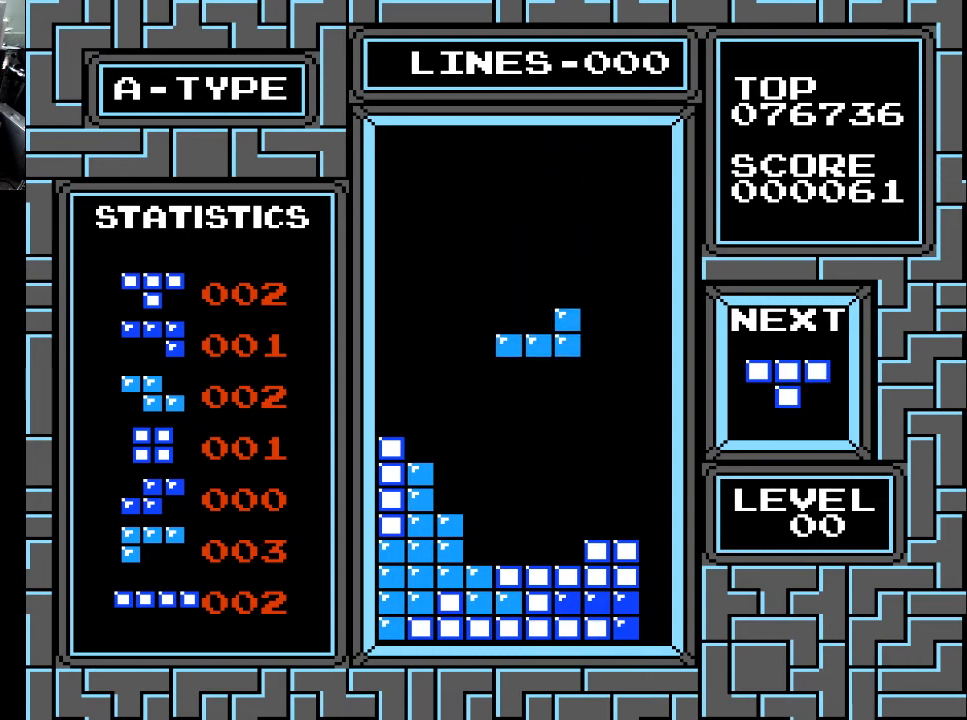
{"buttons": ["DPAD_DOWN"], "right_stick": "center", "events": [[33, "DPAD_DOWN", "up"], [167, "DPAD_DOWN", "down"]]}
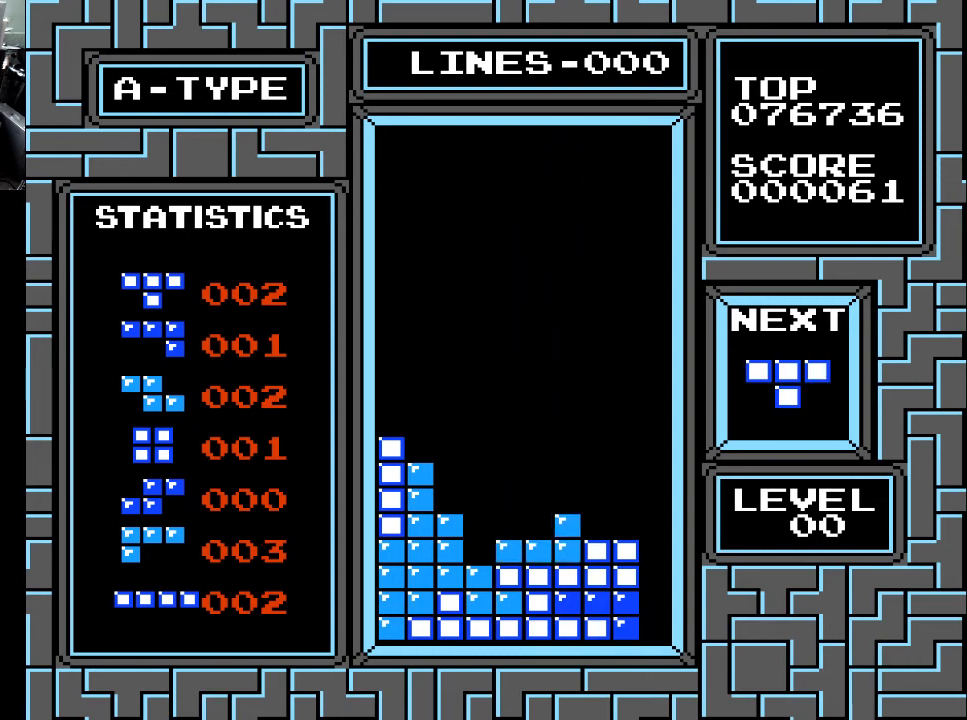
{"buttons": [], "right_stick": "center", "events": [[200, "DPAD_DOWN", "up"], [333, "DPAD_LEFT", "down"], [400, "DPAD_LEFT", "up"]]}
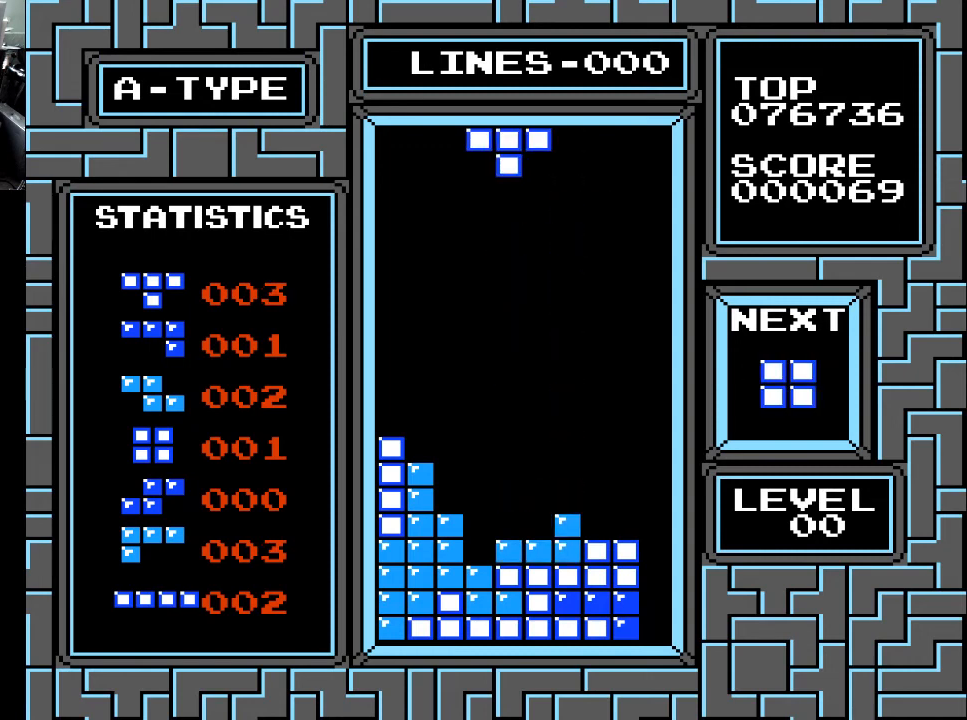
{"buttons": ["DPAD_DOWN"], "right_stick": "center", "events": [[100, "X", "down"], [133, "X", "up"], [200, "DPAD_LEFT", "down"], [267, "DPAD_LEFT", "up"], [400, "DPAD_DOWN", "down"]]}
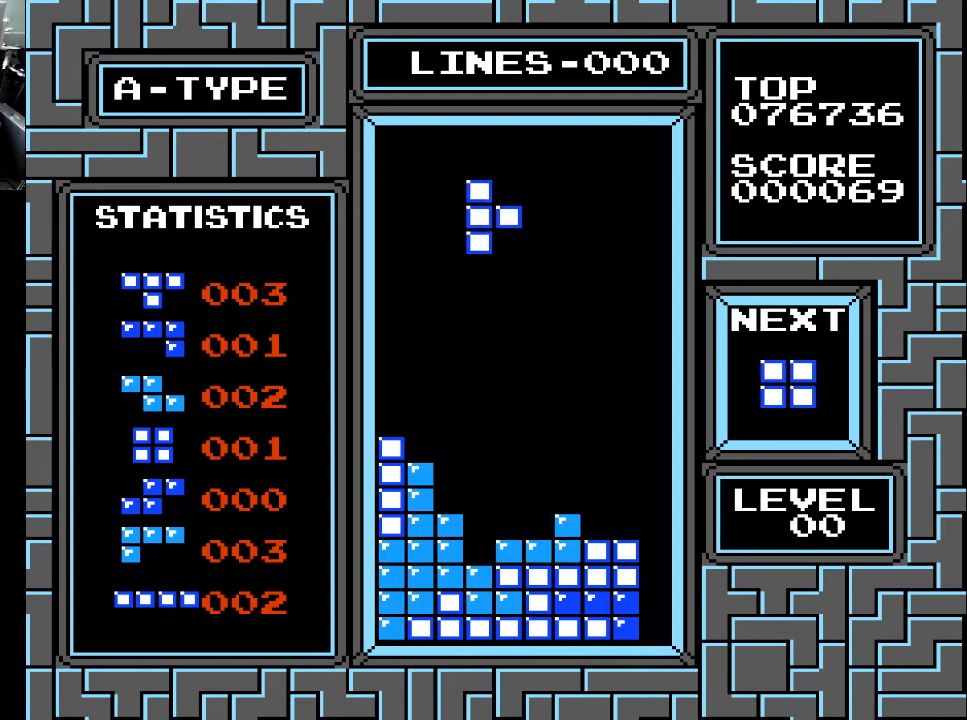
{"buttons": ["DPAD_DOWN"], "right_stick": "center", "events": [[167, "DPAD_DOWN", "up"], [367, "DPAD_DOWN", "down"]]}
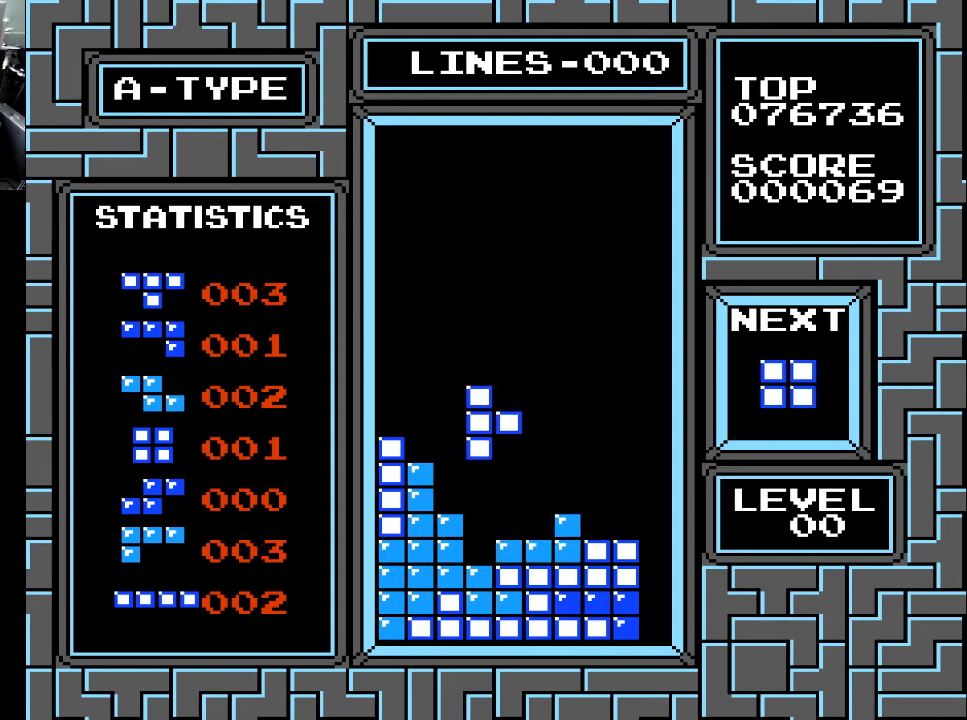
{"buttons": [], "right_stick": "center", "events": [[333, "DPAD_DOWN", "up"]]}
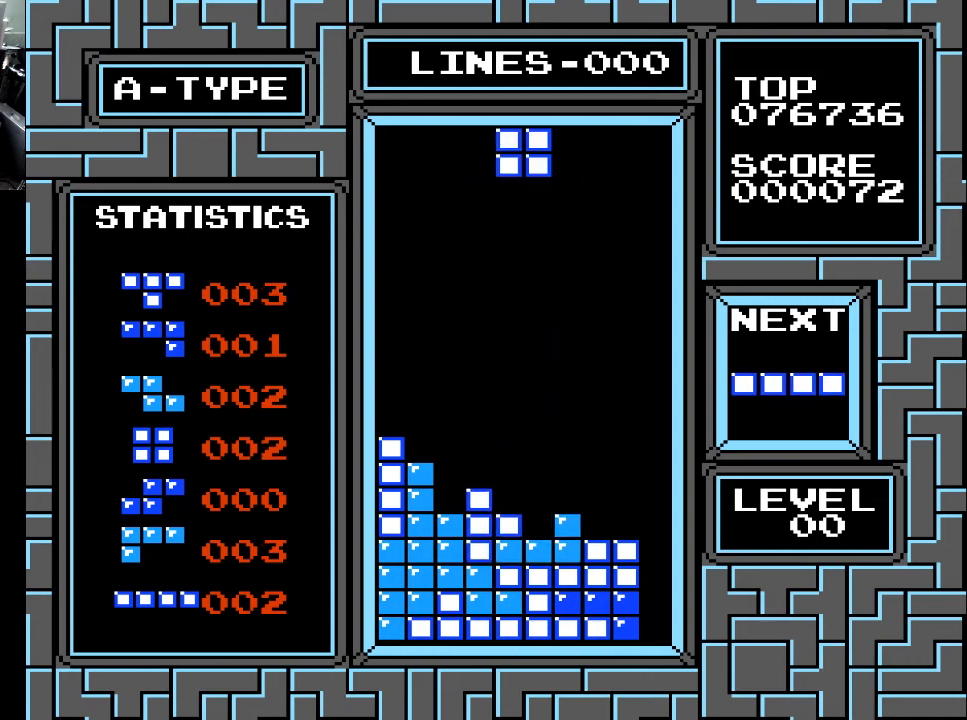
{"buttons": [], "right_stick": "center", "events": [[233, "DPAD_RIGHT", "down"], [300, "DPAD_RIGHT", "up"], [367, "DPAD_RIGHT", "down"], [433, "DPAD_RIGHT", "up"]]}
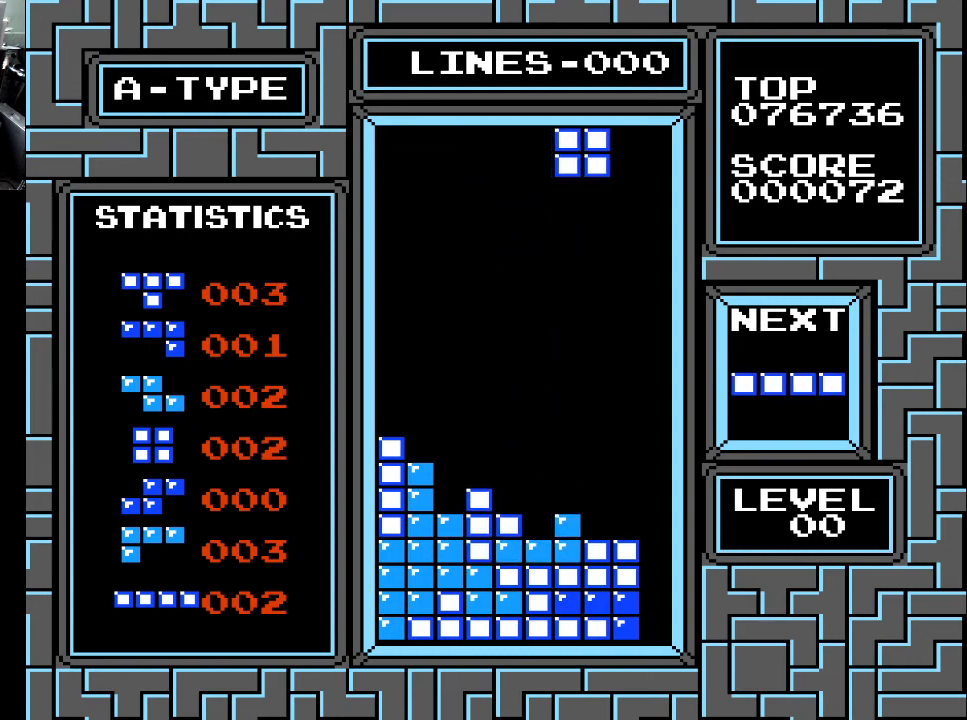
{"buttons": ["DPAD_DOWN"], "right_stick": "center", "events": [[33, "DPAD_RIGHT", "down"], [100, "DPAD_RIGHT", "up"], [433, "DPAD_DOWN", "down"]]}
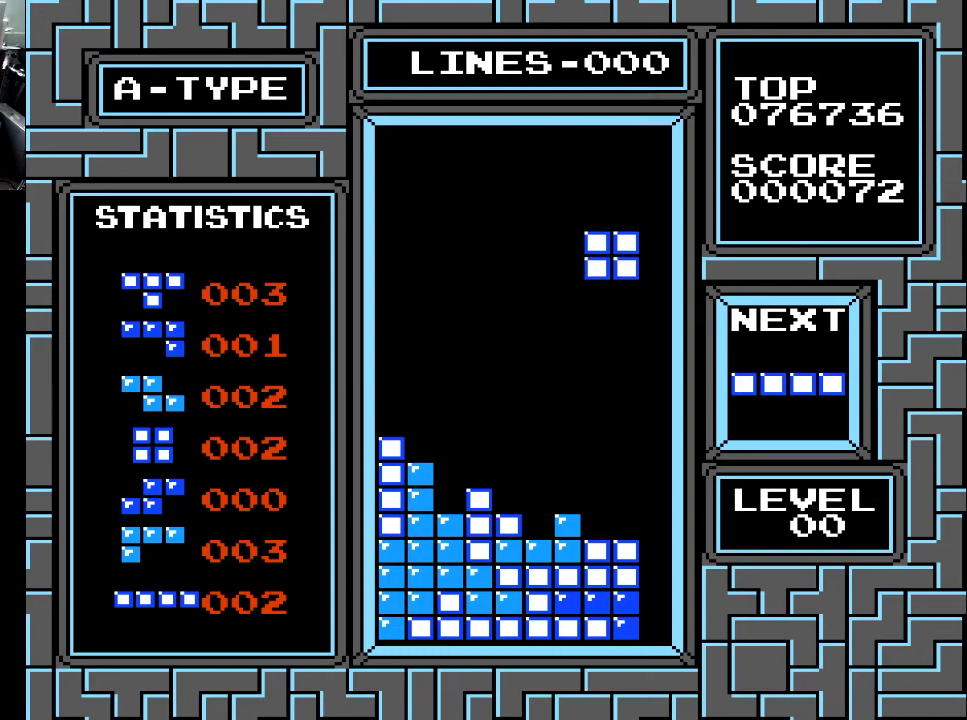
{"buttons": ["DPAD_DOWN"], "right_stick": "center", "events": [[133, "DPAD_DOWN", "up"], [333, "DPAD_DOWN", "down"]]}
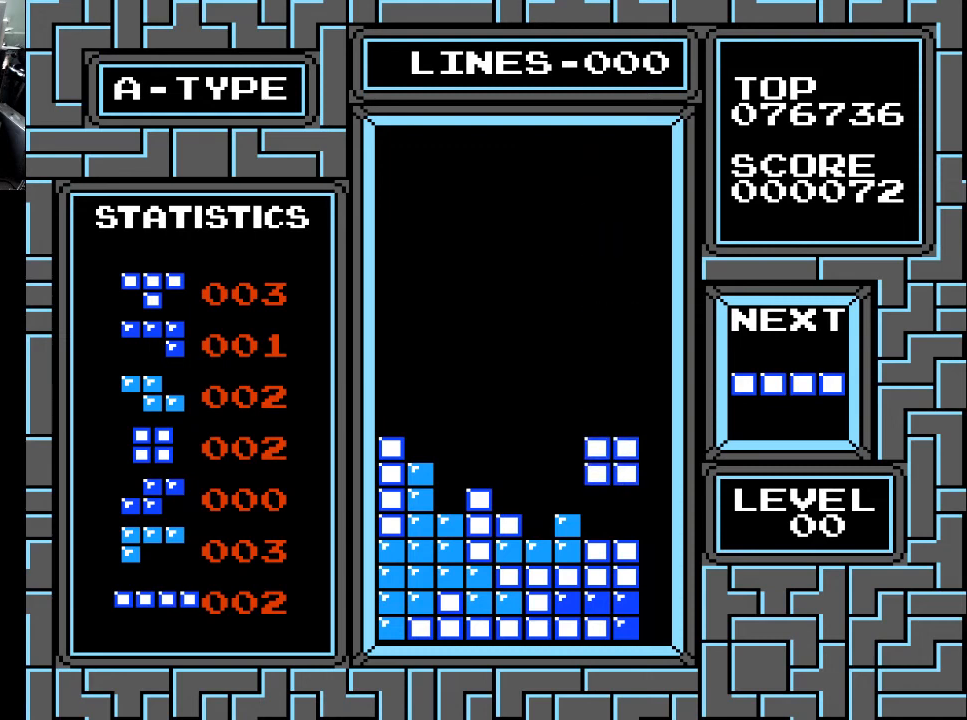
{"buttons": ["X"], "right_stick": "center", "events": [[267, "DPAD_DOWN", "up"], [433, "DPAD_RIGHT", "down"], [467, "DPAD_RIGHT", "up"], [500, "X", "down"]]}
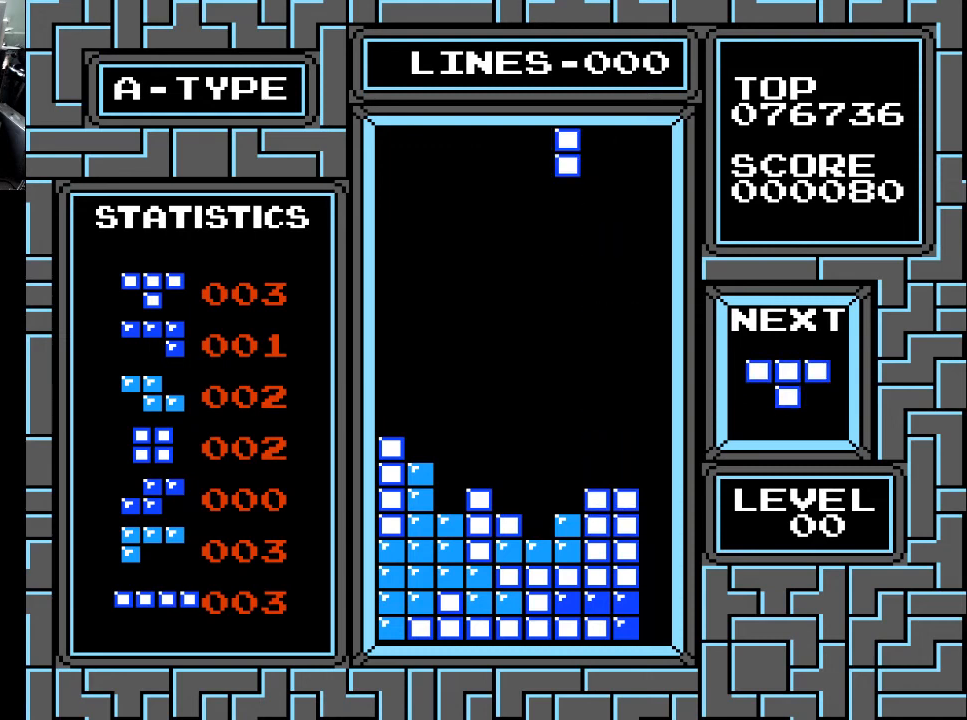
{"buttons": ["DPAD_RIGHT"], "right_stick": "center", "events": [[100, "DPAD_RIGHT", "down"], [100, "X", "up"], [133, "DPAD_RIGHT", "up"], [233, "DPAD_RIGHT", "down"], [300, "DPAD_RIGHT", "up"], [367, "DPAD_RIGHT", "down"], [433, "DPAD_RIGHT", "up"], [500, "DPAD_RIGHT", "down"]]}
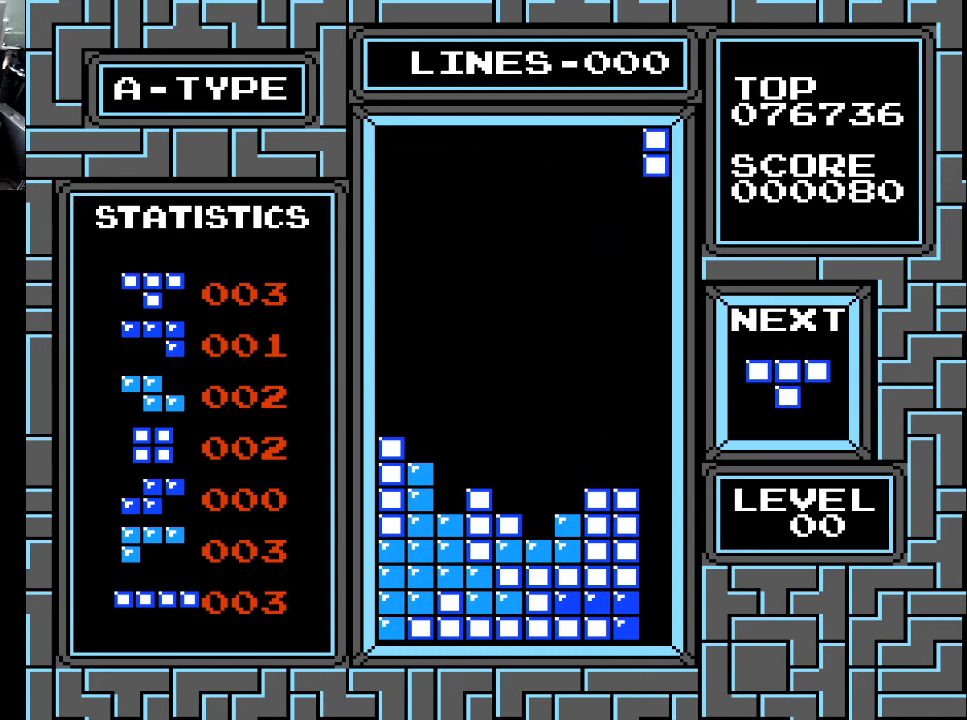
{"buttons": ["DPAD_DOWN"], "right_stick": "center", "events": [[100, "DPAD_RIGHT", "up"], [233, "DPAD_DOWN", "down"]]}
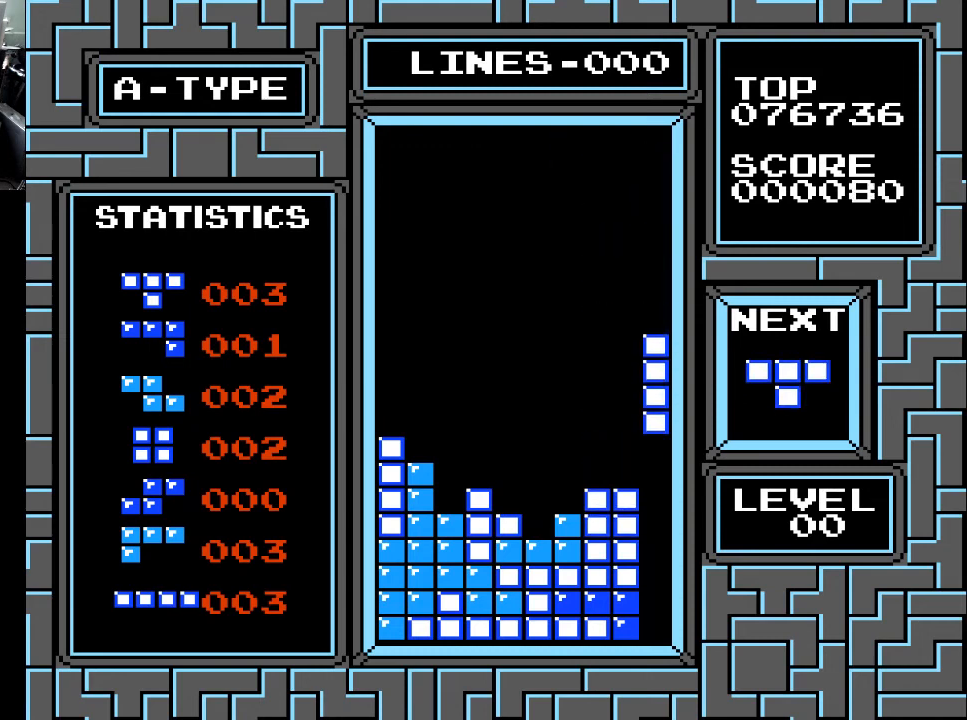
{"buttons": ["DPAD_DOWN"], "right_stick": "center", "events": []}
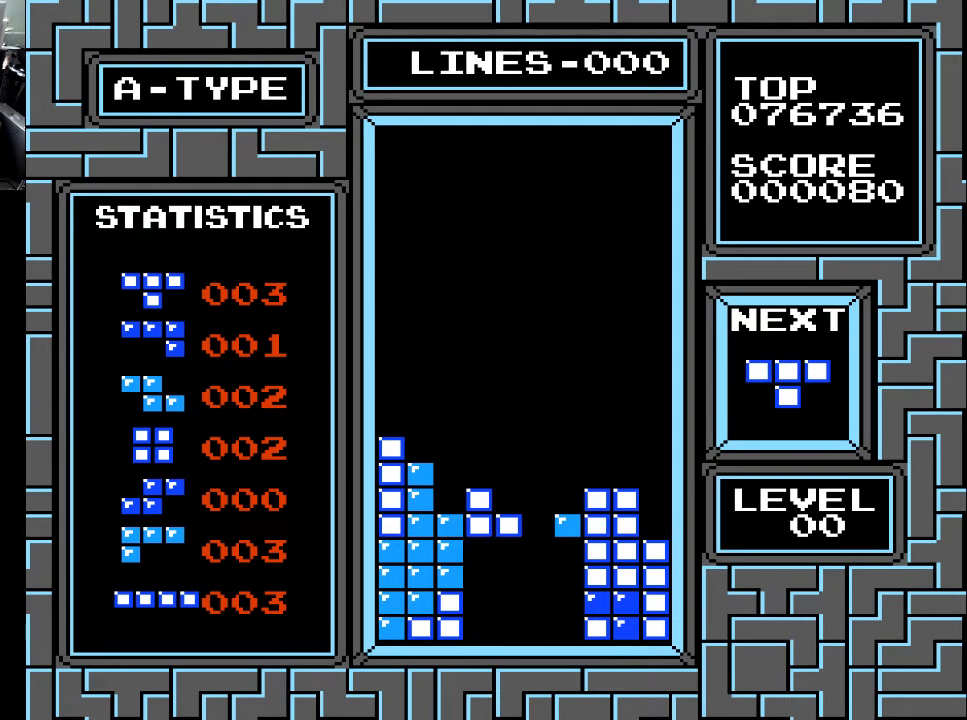
{"buttons": [], "right_stick": "center", "events": [[100, "DPAD_DOWN", "up"]]}
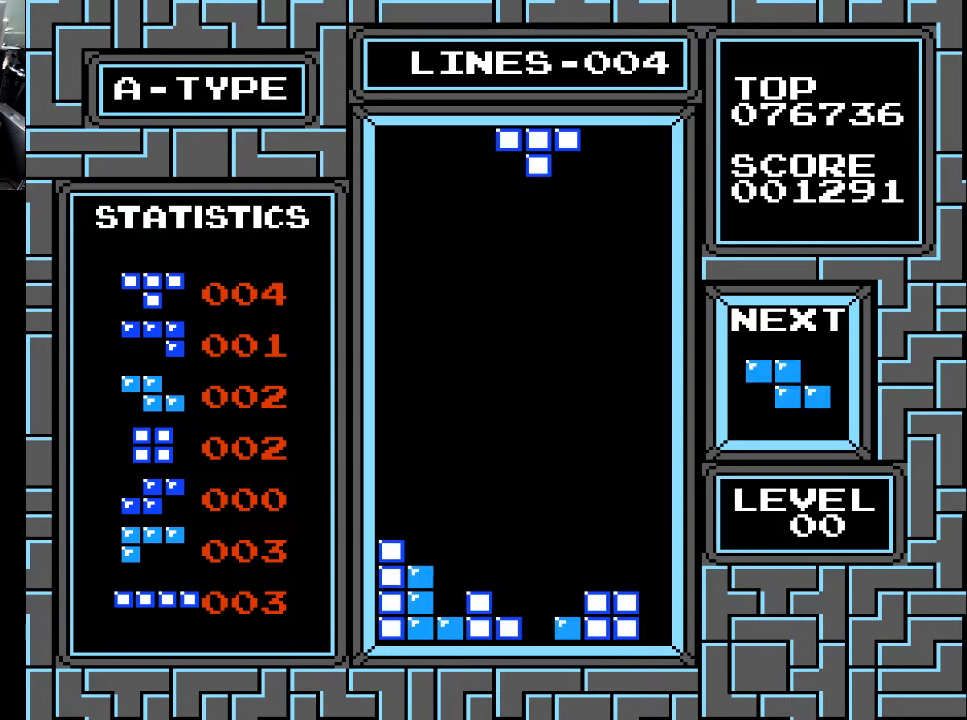
{"buttons": [], "right_stick": "center", "events": [[100, "DPAD_RIGHT", "down"], [200, "DPAD_RIGHT", "up"]]}
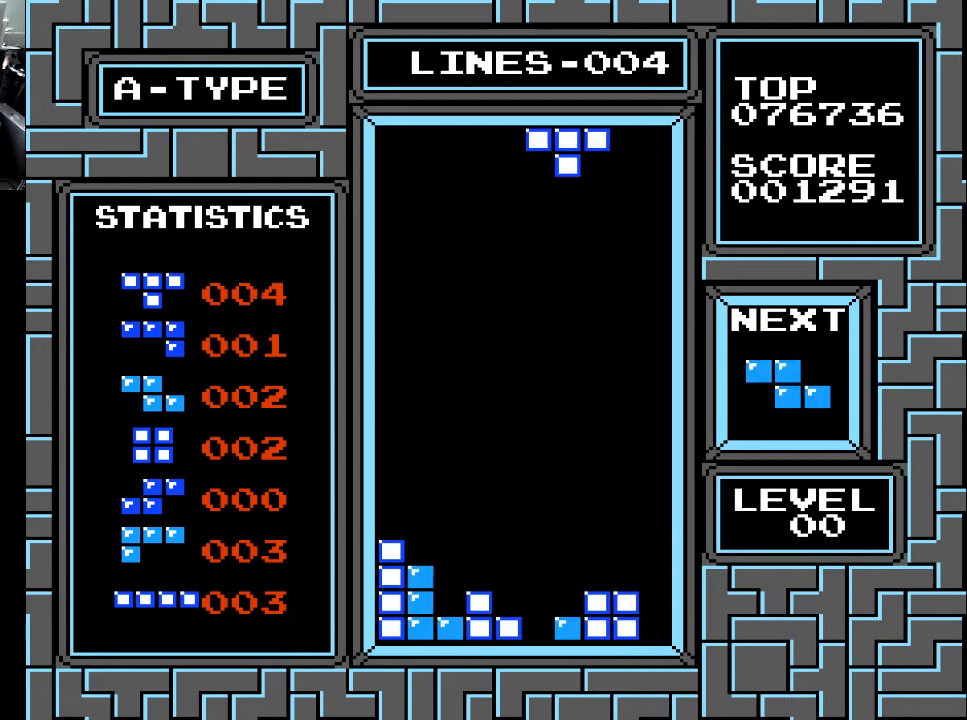
{"buttons": [], "right_stick": "center", "events": [[100, "DPAD_LEFT", "down"], [200, "DPAD_LEFT", "up"], [433, "DPAD_LEFT", "down"], [500, "DPAD_LEFT", "up"]]}